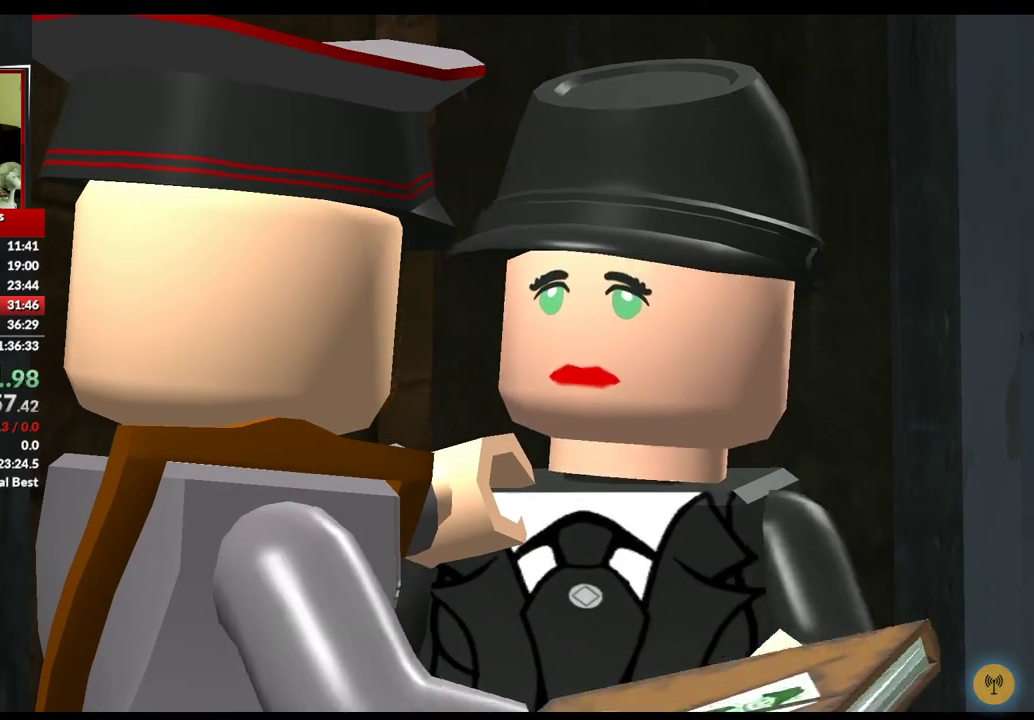
Gameplay with a controller (Xbox layout); each line is a JSON object with the inputs held at the frame after it. "events" lists button and stick changes between this image and that frame as [ms after this image, input, new state], when the widget could be followed in between.
{"buttons": ["A"], "left_stick": "center", "right_stick": "center", "events": [[467, "A", "down"]]}
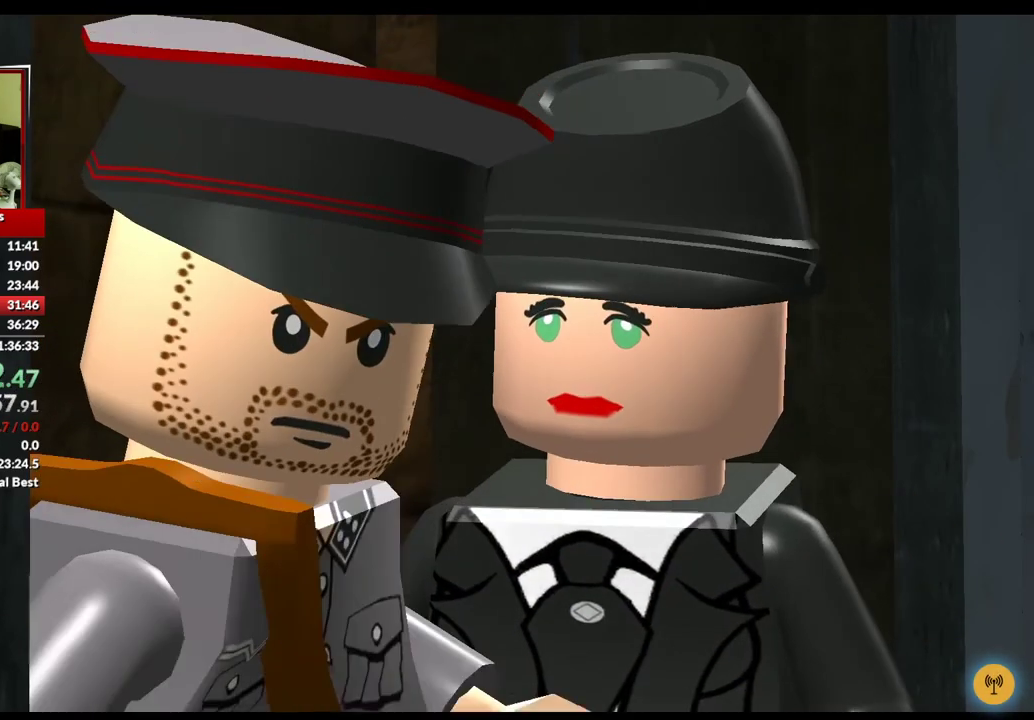
{"buttons": ["A"], "left_stick": "center", "right_stick": "center", "events": [[50, "A", "up"], [133, "A", "down"], [217, "A", "up"], [300, "A", "down"], [400, "A", "up"], [467, "A", "down"]]}
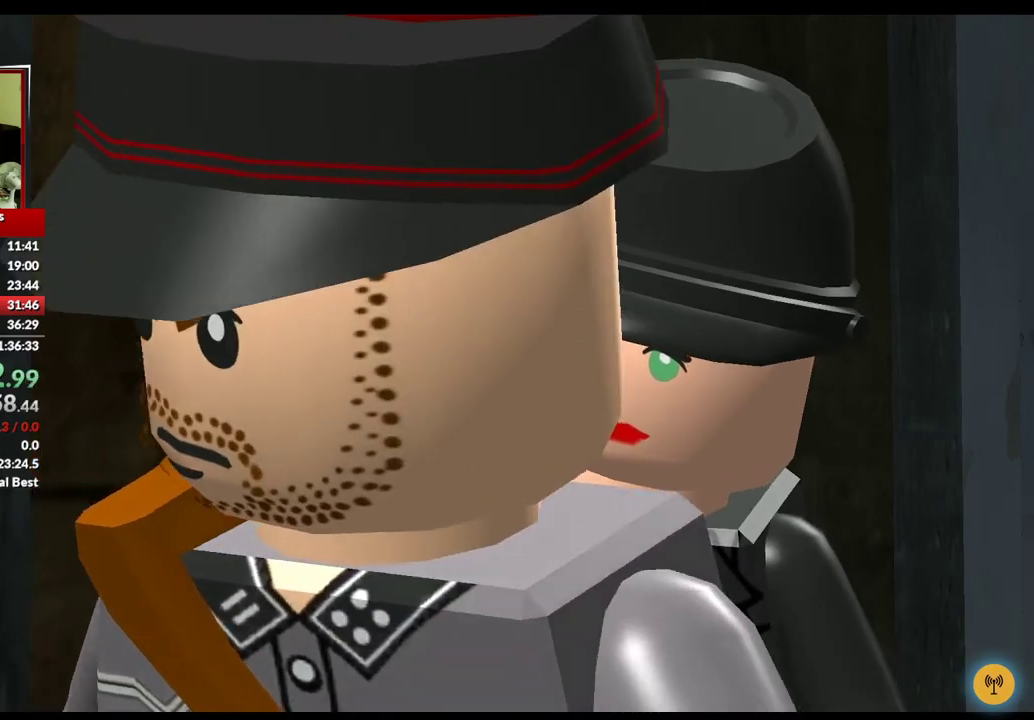
{"buttons": ["A"], "left_stick": "center", "right_stick": "center", "events": [[50, "A", "up"], [133, "A", "down"], [233, "A", "up"], [317, "A", "down"], [383, "A", "up"], [483, "A", "down"]]}
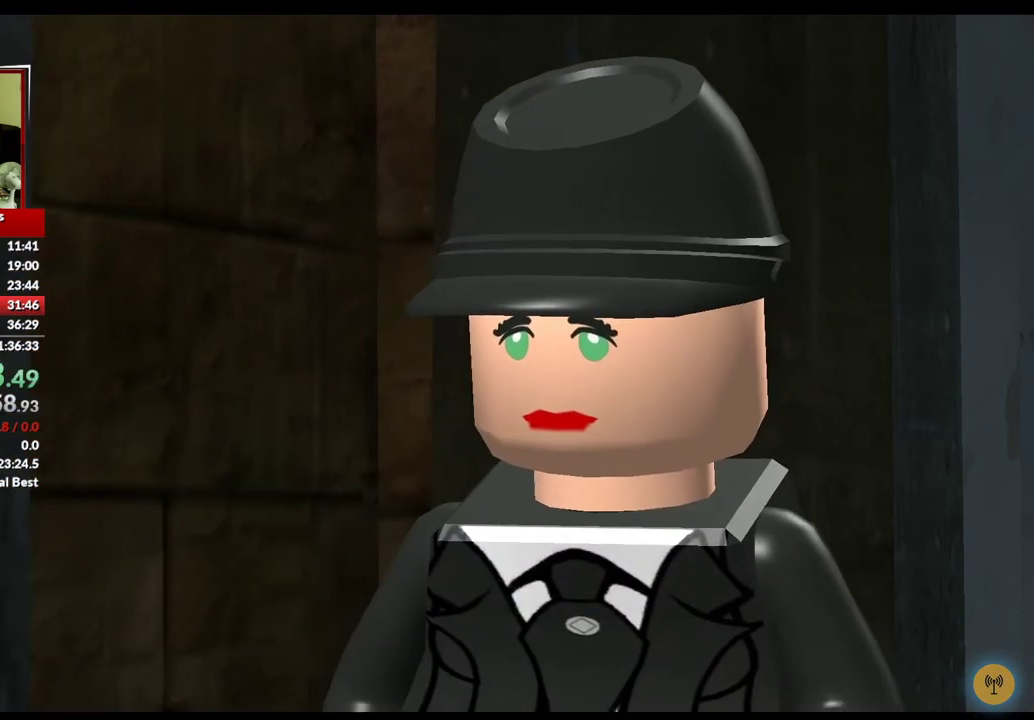
{"buttons": ["A"], "left_stick": "center", "right_stick": "center", "events": [[50, "A", "up"], [133, "A", "down"], [233, "A", "up"], [317, "A", "down"], [400, "A", "up"], [483, "A", "down"]]}
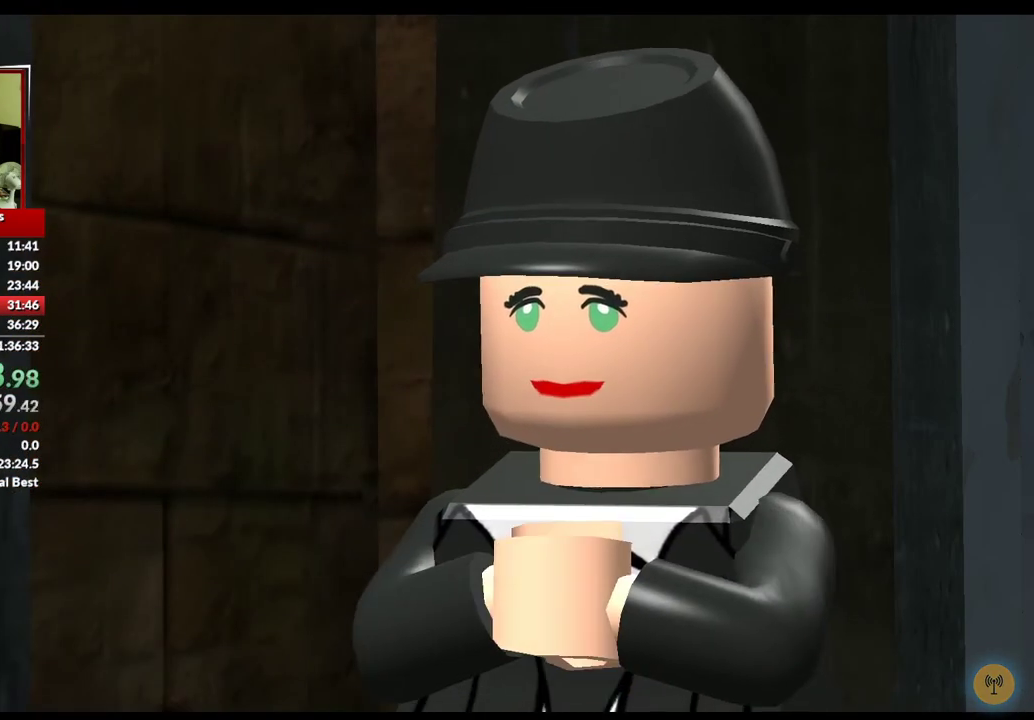
{"buttons": [], "left_stick": "center", "right_stick": "center", "events": [[67, "A", "up"], [150, "A", "down"], [233, "A", "up"], [317, "A", "down"], [400, "A", "up"]]}
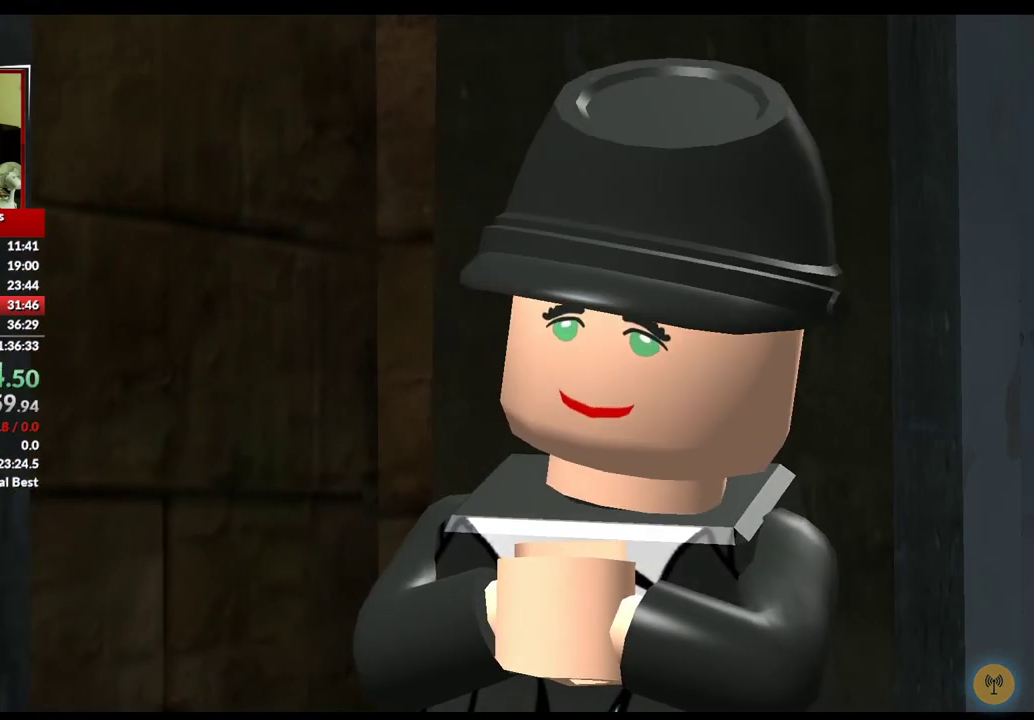
{"buttons": ["A"], "left_stick": "center", "right_stick": "center", "events": [[150, "A", "down"], [217, "A", "up"], [300, "A", "down"], [383, "A", "up"], [467, "A", "down"]]}
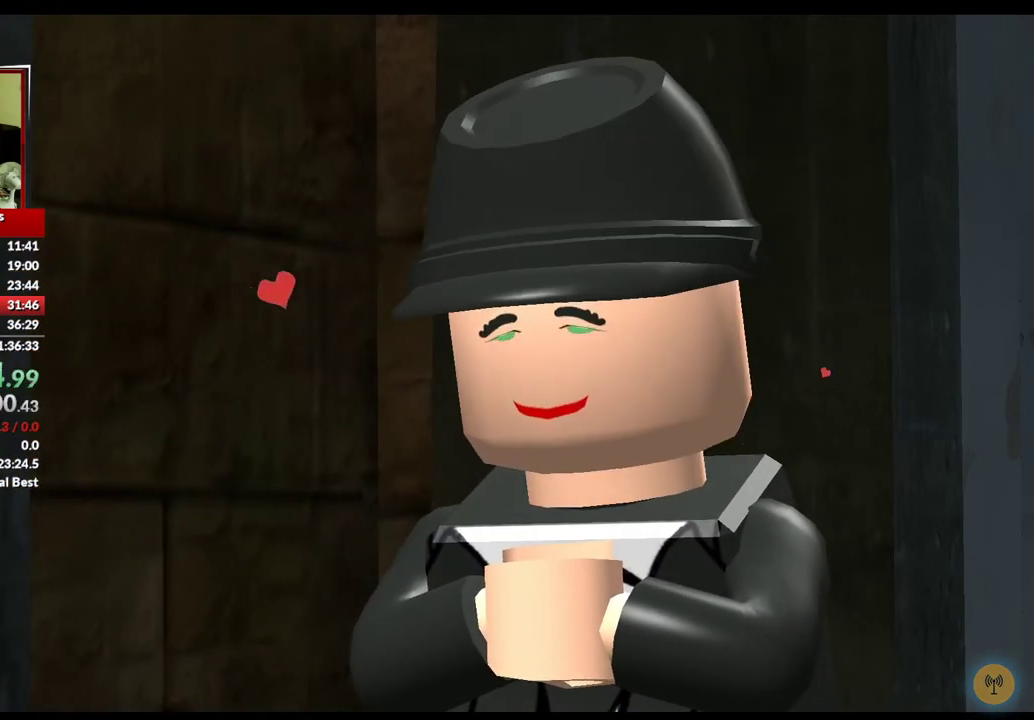
{"buttons": ["A"], "left_stick": "center", "right_stick": "center", "events": [[50, "A", "up"], [117, "A", "down"], [200, "A", "up"], [283, "A", "down"], [367, "A", "up"], [450, "A", "down"]]}
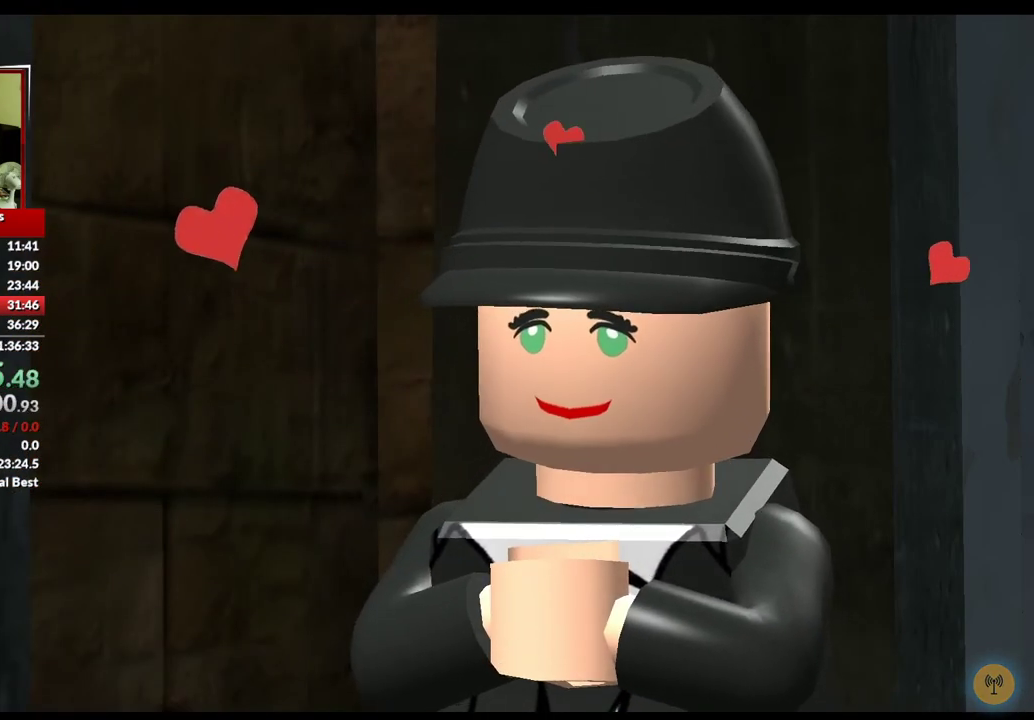
{"buttons": [], "left_stick": "center", "right_stick": "center", "events": [[17, "A", "up"], [100, "A", "down"], [183, "A", "up"], [250, "A", "down"], [333, "A", "up"], [417, "A", "down"], [483, "A", "up"]]}
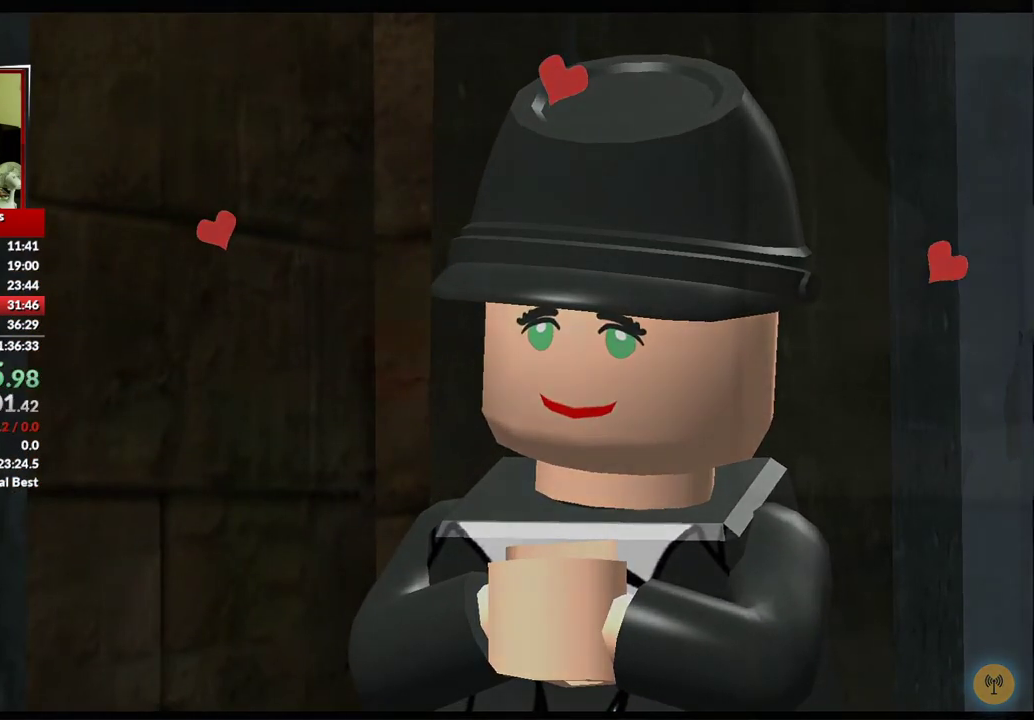
{"buttons": ["A"], "left_stick": "center", "right_stick": "center", "events": [[67, "A", "down"], [133, "A", "up"], [200, "A", "down"], [283, "A", "up"], [350, "A", "down"], [433, "A", "up"], [500, "A", "down"]]}
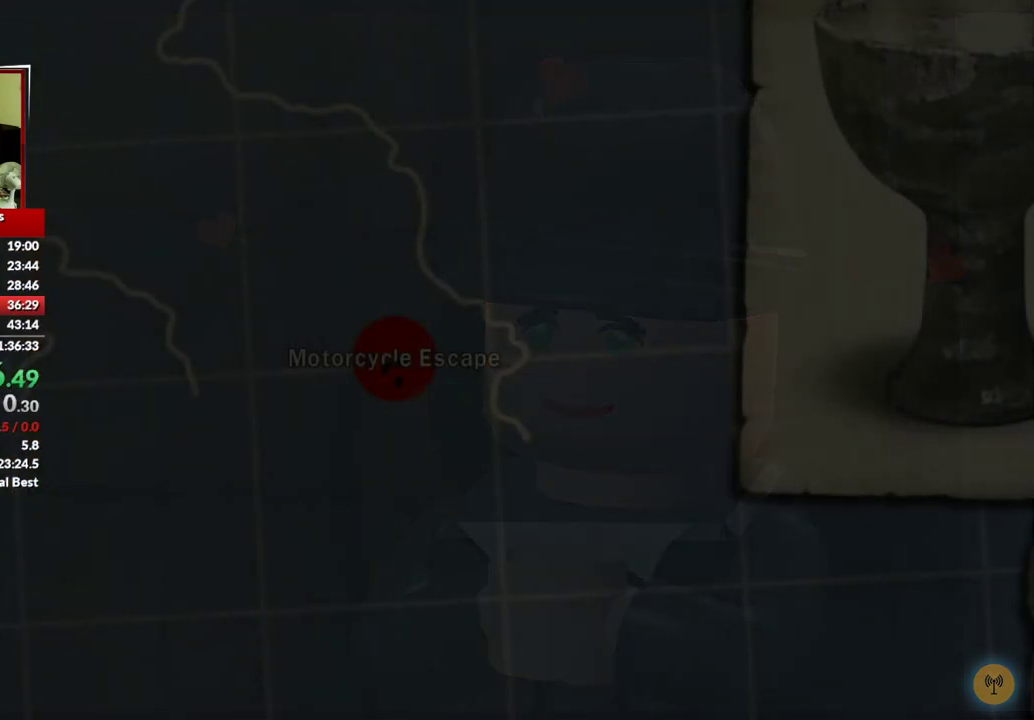
{"buttons": [], "left_stick": "center", "right_stick": "center", "events": [[67, "A", "up"], [133, "A", "down"], [183, "A", "up"]]}